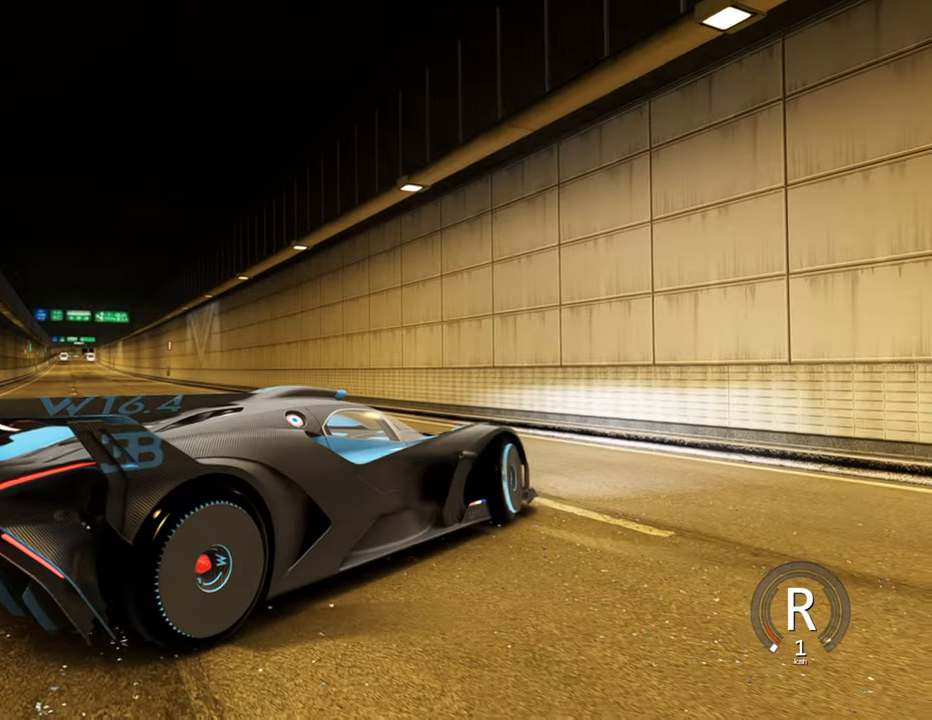
Gameplay with keyboard; each line is a JSON object with the keys held at the frame after it. "events" lists presses ("down") and releases ("up") of "a", "ctrl", "d", "e", "q", "s", "shift", "space" and "w" between this image and that frame as [ms after this image, input, new state], when the widget could be followed in between. No other keys are recorded. Mouse input is not recorded.
{"keys": ["a", "w"], "events": []}
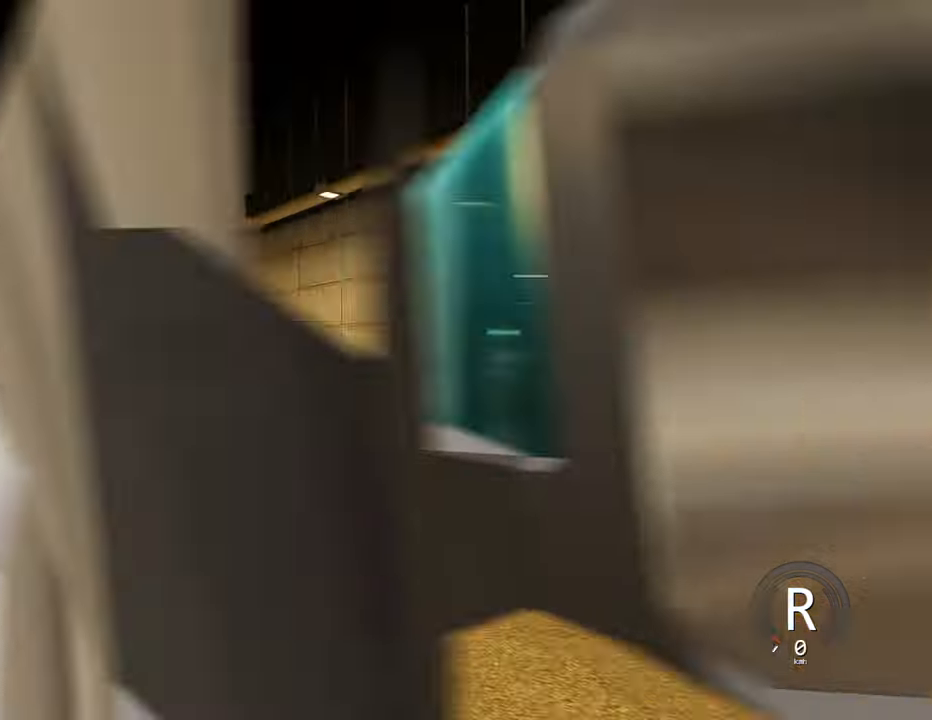
{"keys": ["a", "space", "w"], "events": [[450, "space", "down"]]}
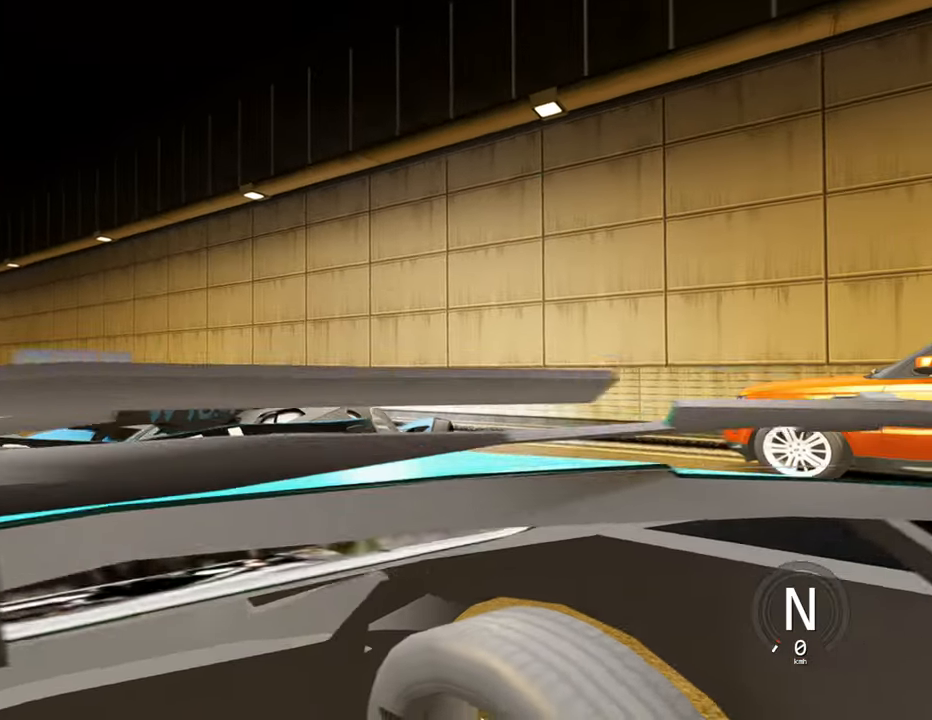
{"keys": ["a", "w"], "events": [[16, "space", "up"]]}
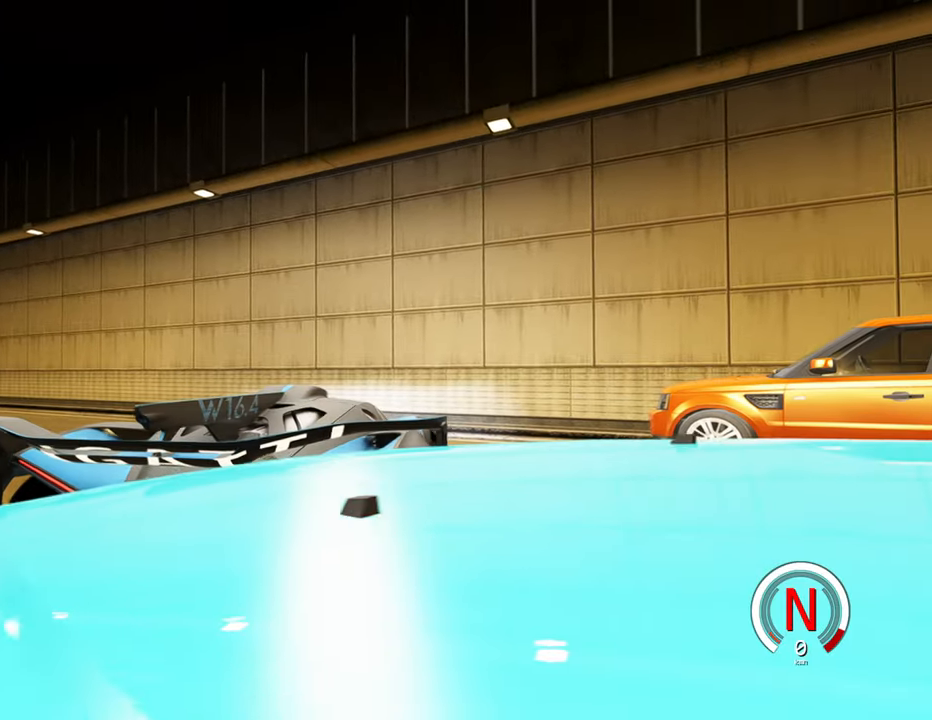
{"keys": ["a", "w"], "events": [[83, "space", "down"], [183, "space", "up"]]}
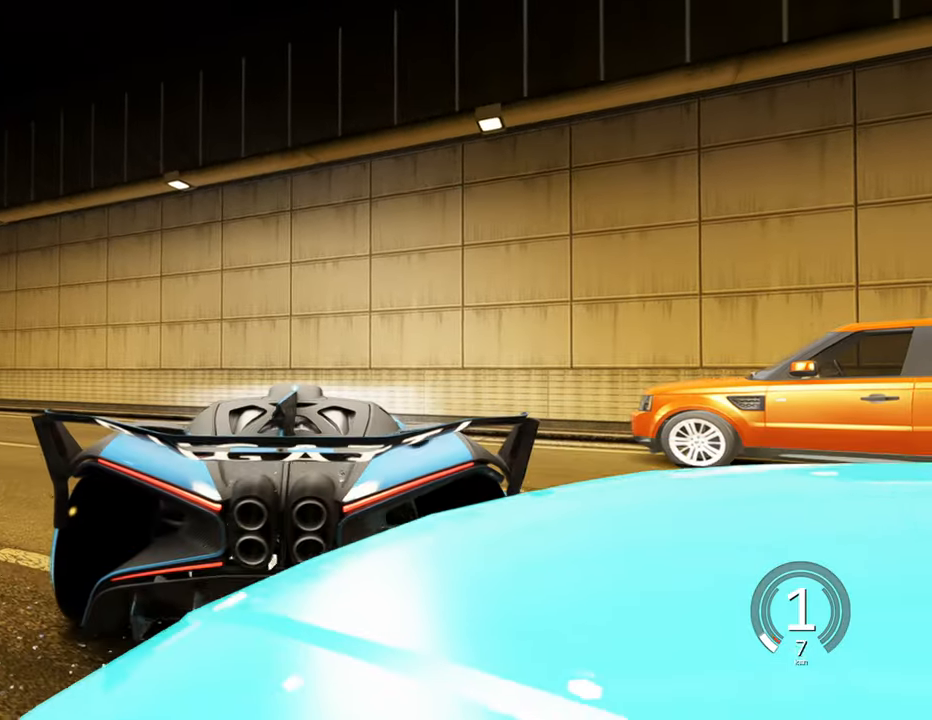
{"keys": ["a", "w"], "events": []}
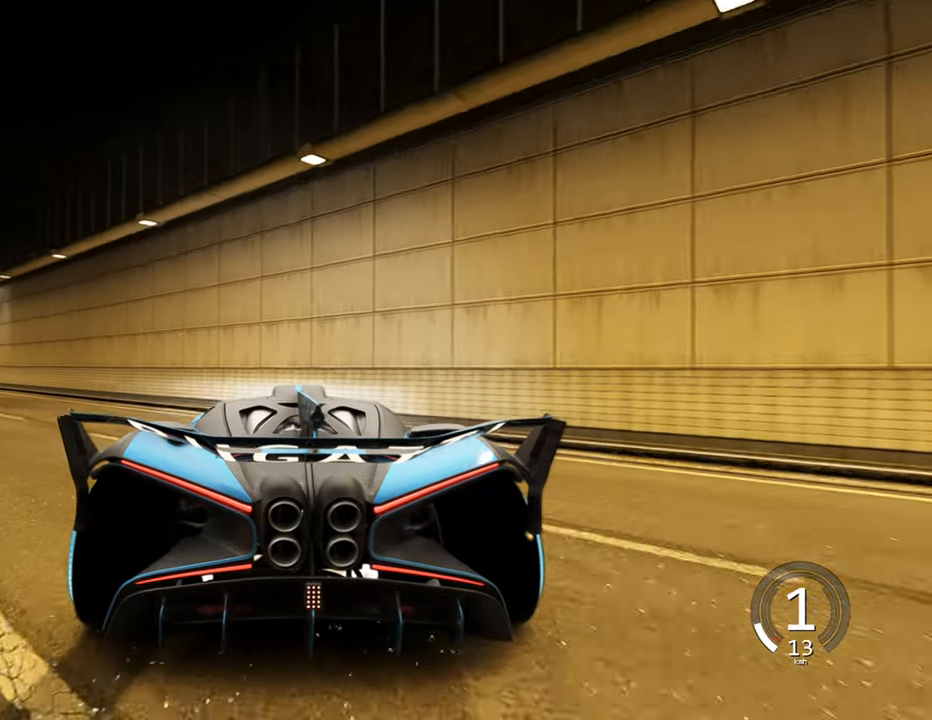
{"keys": ["w"], "events": [[417, "a", "up"]]}
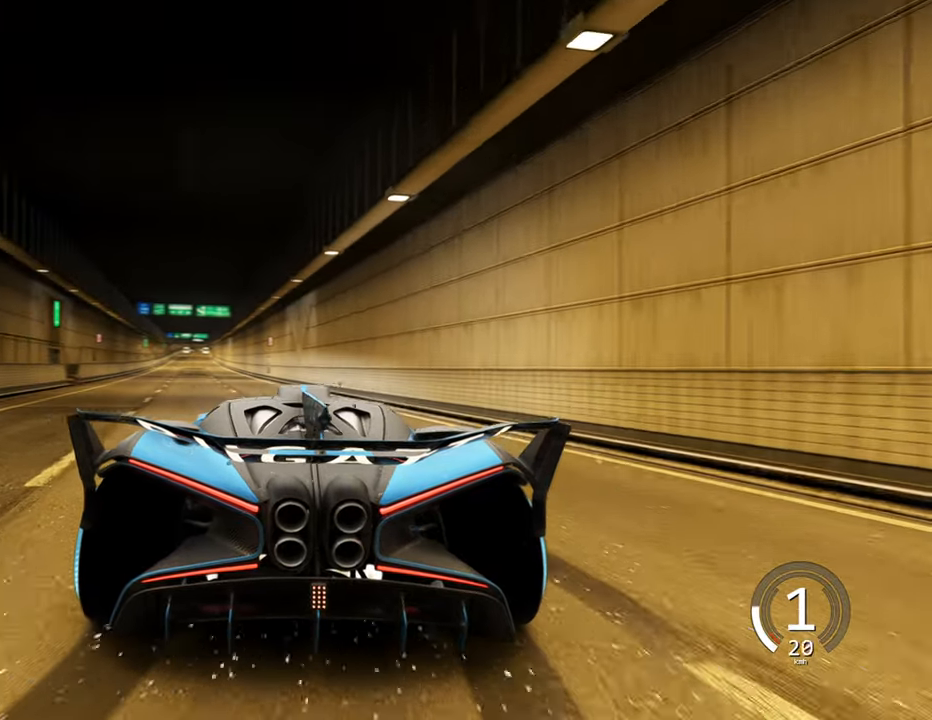
{"keys": ["w"], "events": []}
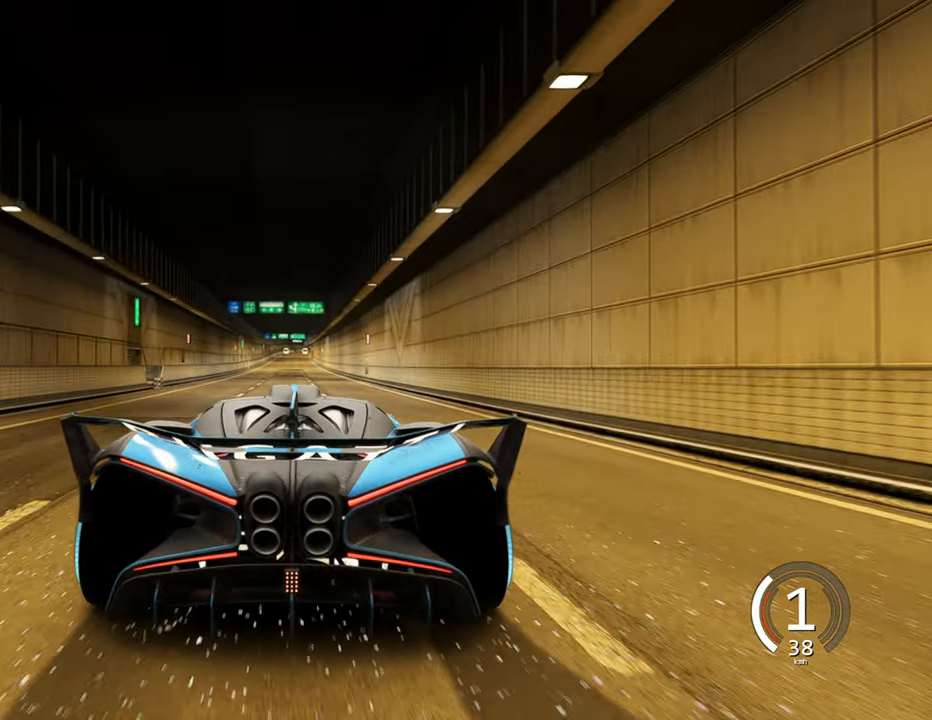
{"keys": ["a", "w"], "events": [[500, "a", "down"]]}
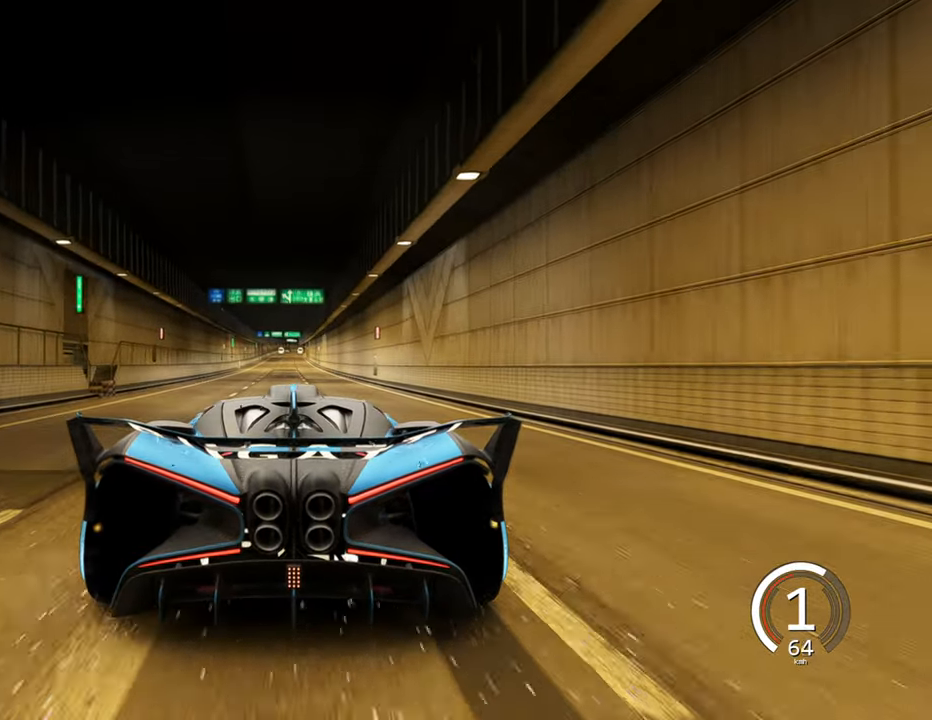
{"keys": ["w"], "events": [[150, "a", "up"]]}
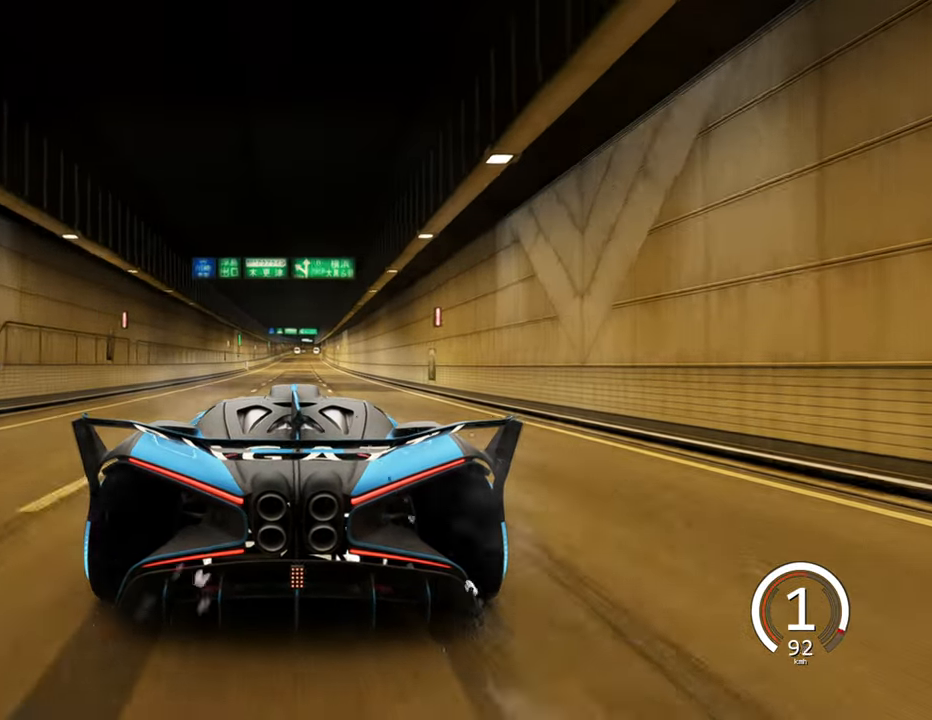
{"keys": ["w"], "events": [[33, "space", "down"], [133, "space", "up"], [217, "d", "down"], [317, "d", "up"]]}
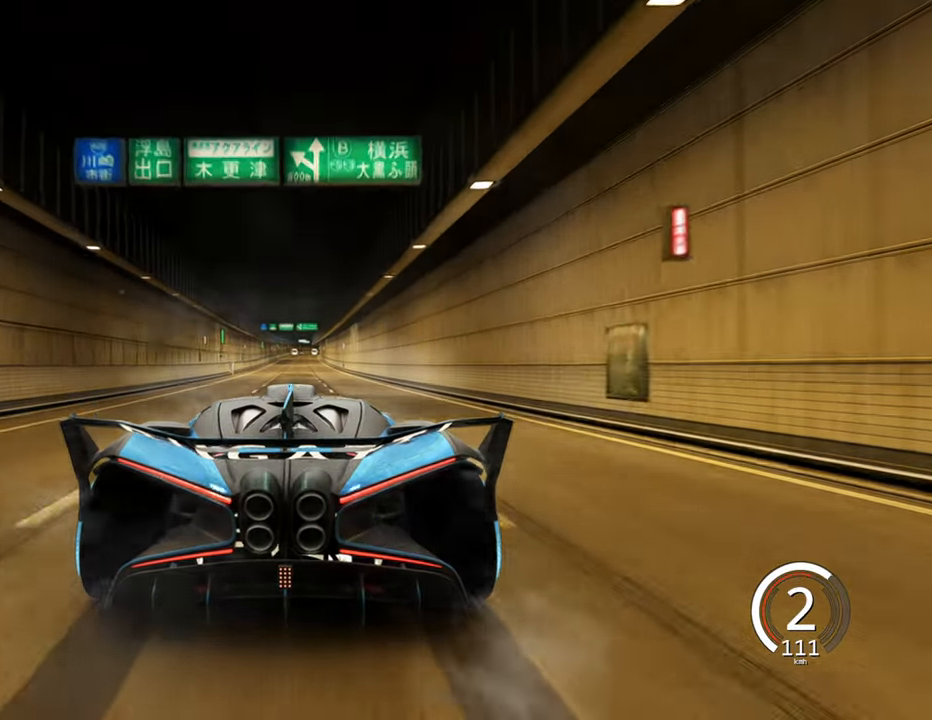
{"keys": ["space", "w"], "events": [[483, "space", "down"]]}
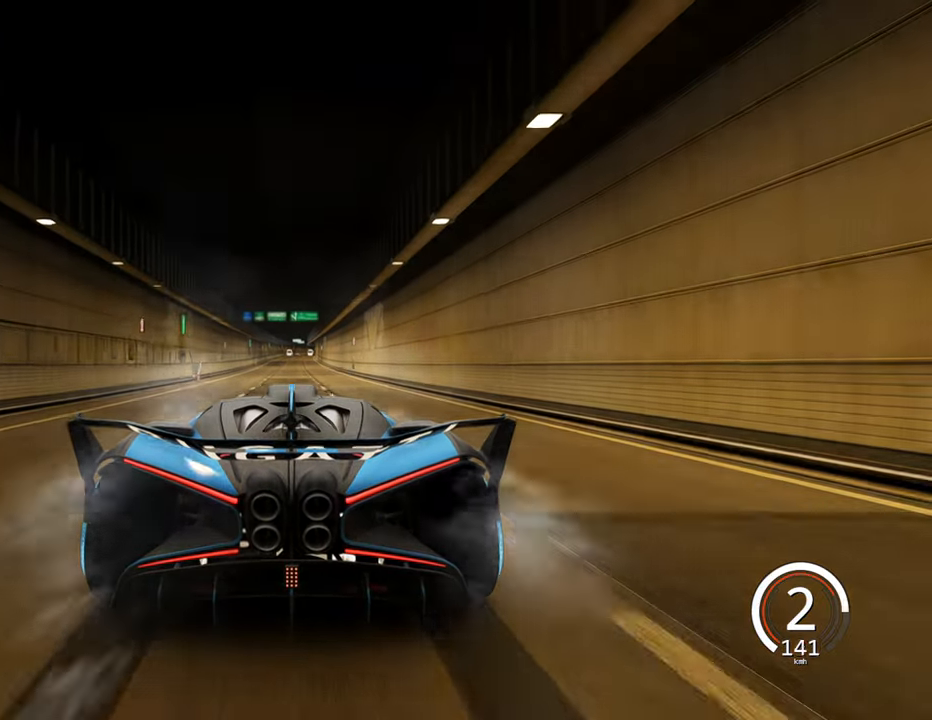
{"keys": ["w"], "events": [[50, "space", "up"]]}
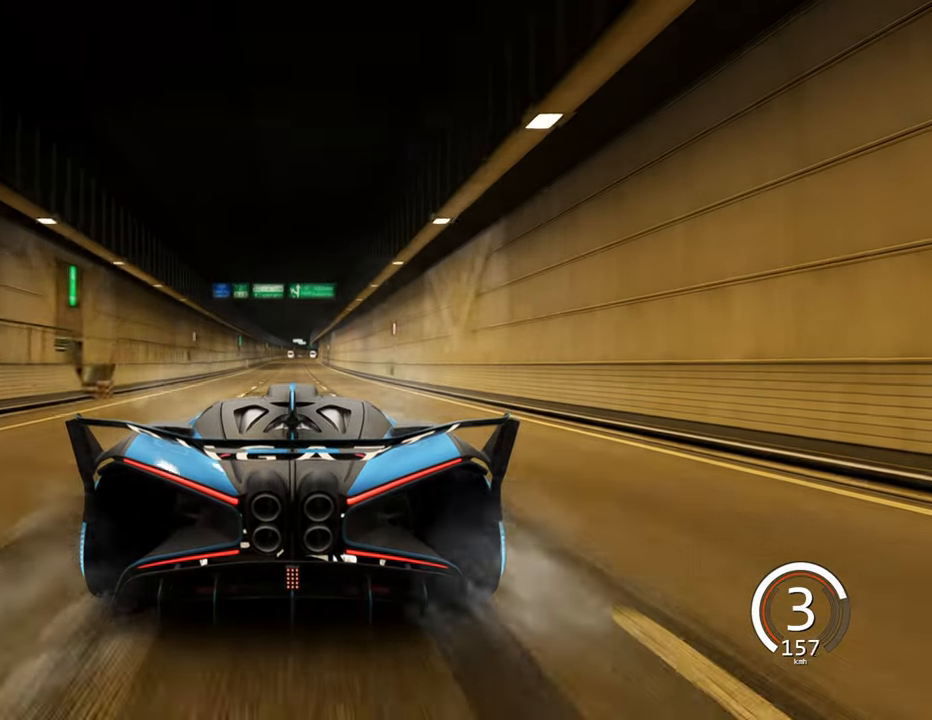
{"keys": ["w"], "events": [[367, "space", "down"], [450, "space", "up"]]}
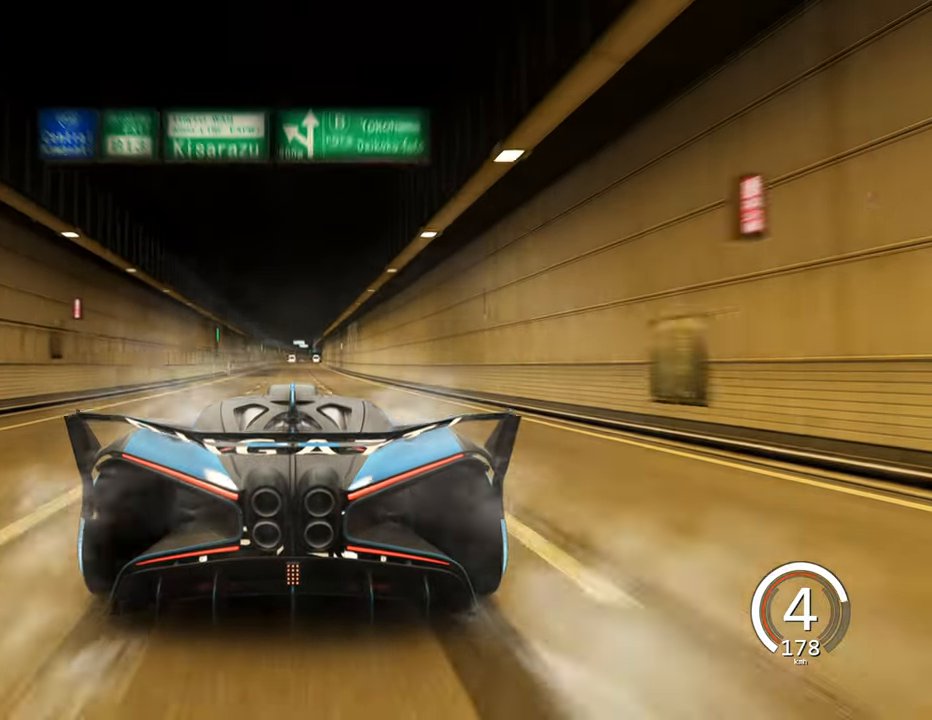
{"keys": ["w"], "events": []}
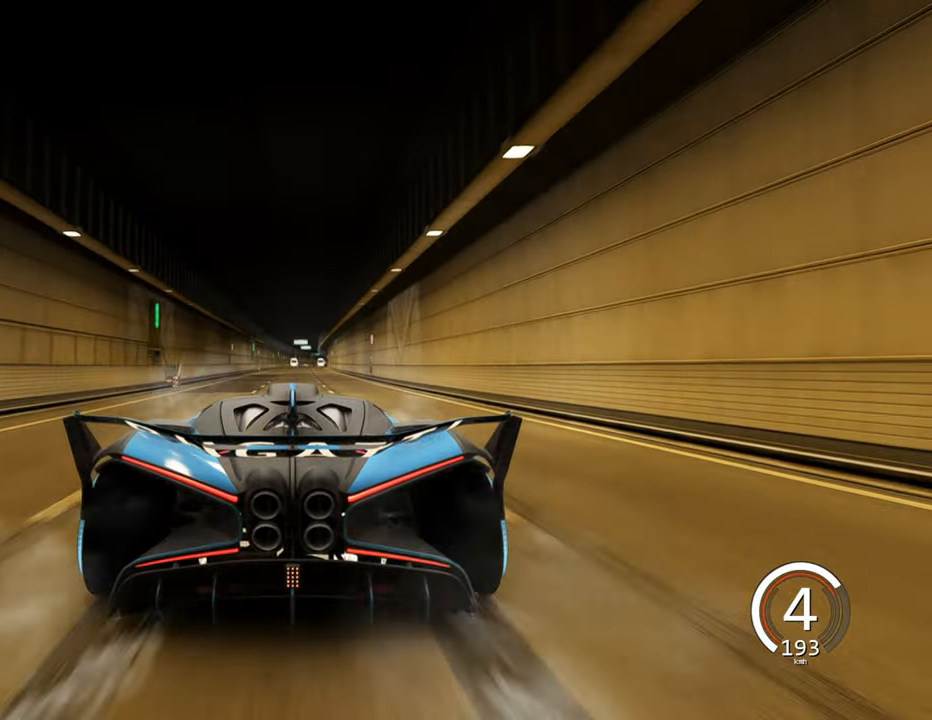
{"keys": ["w"], "events": []}
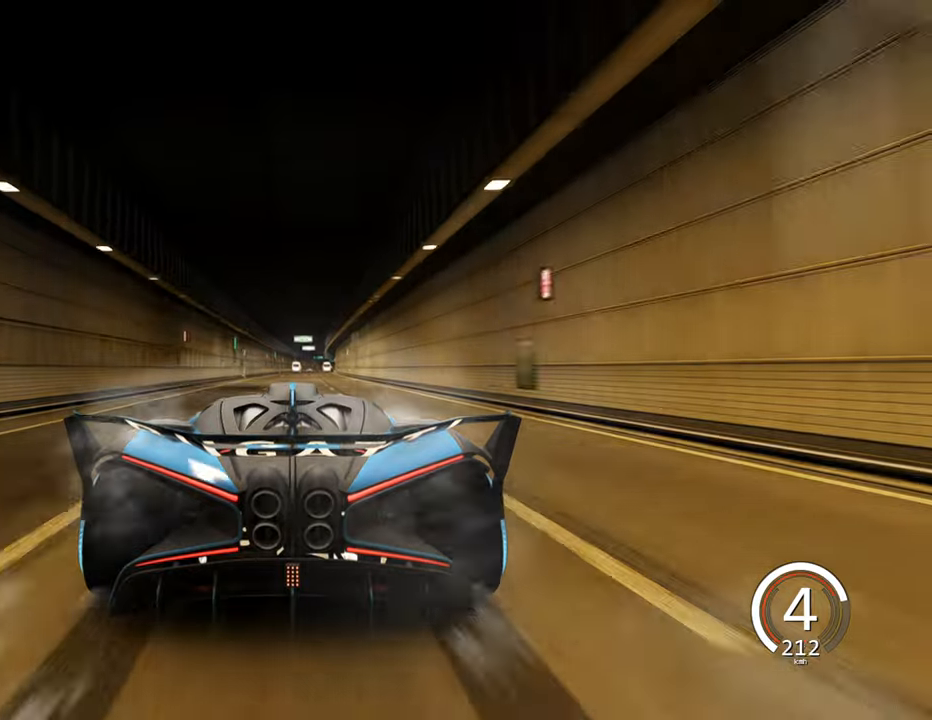
{"keys": ["space", "w"], "events": [[467, "space", "down"]]}
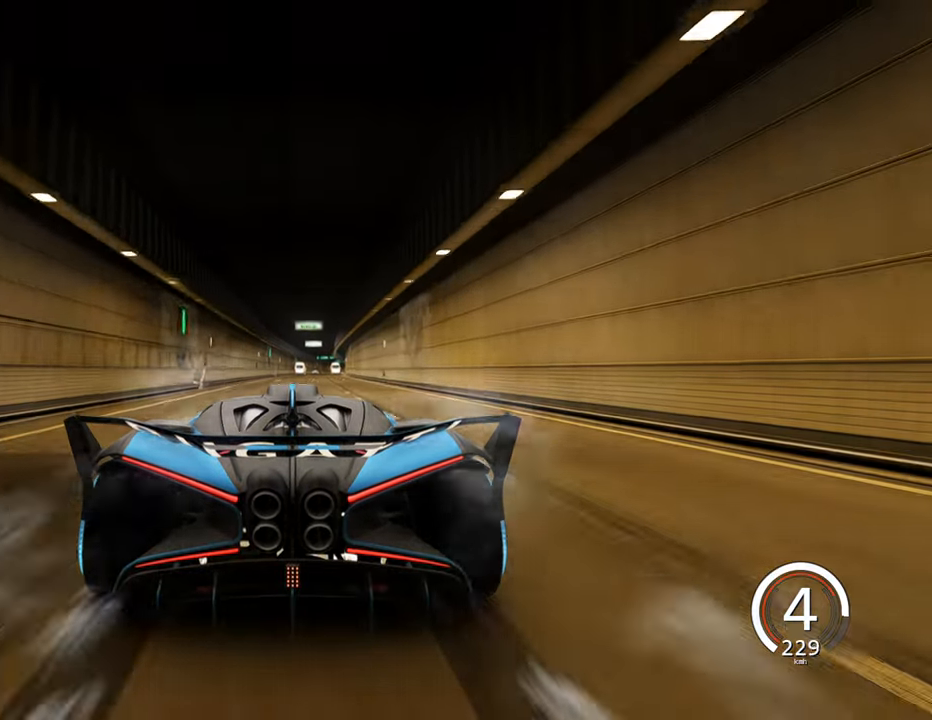
{"keys": ["w"], "events": [[117, "space", "up"], [167, "d", "down"], [350, "d", "up"]]}
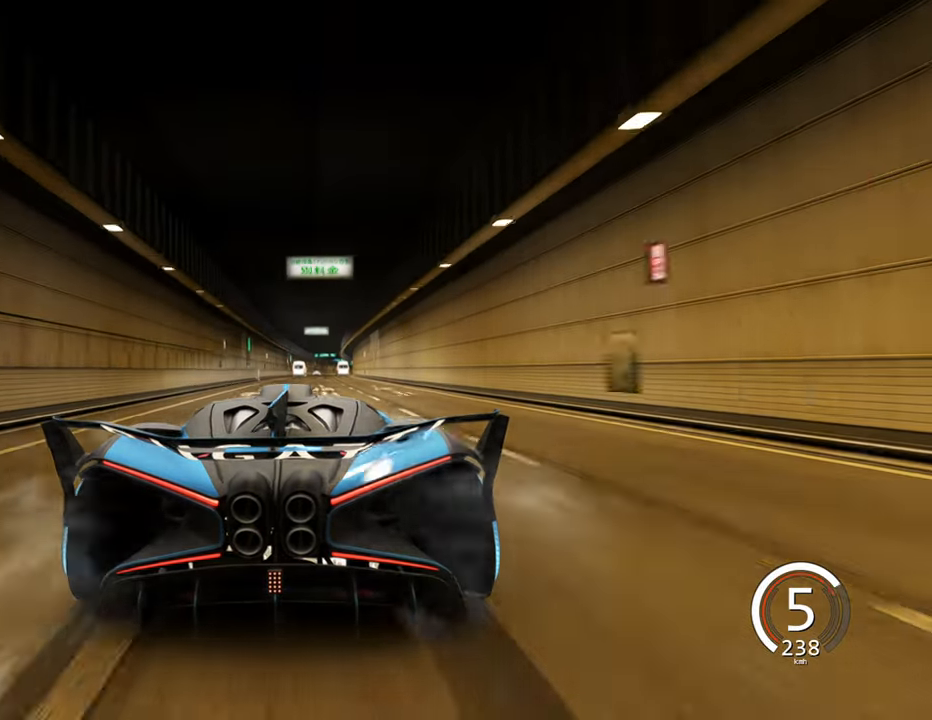
{"keys": ["d", "w"], "events": [[84, "d", "down"], [284, "d", "up"], [500, "d", "down"]]}
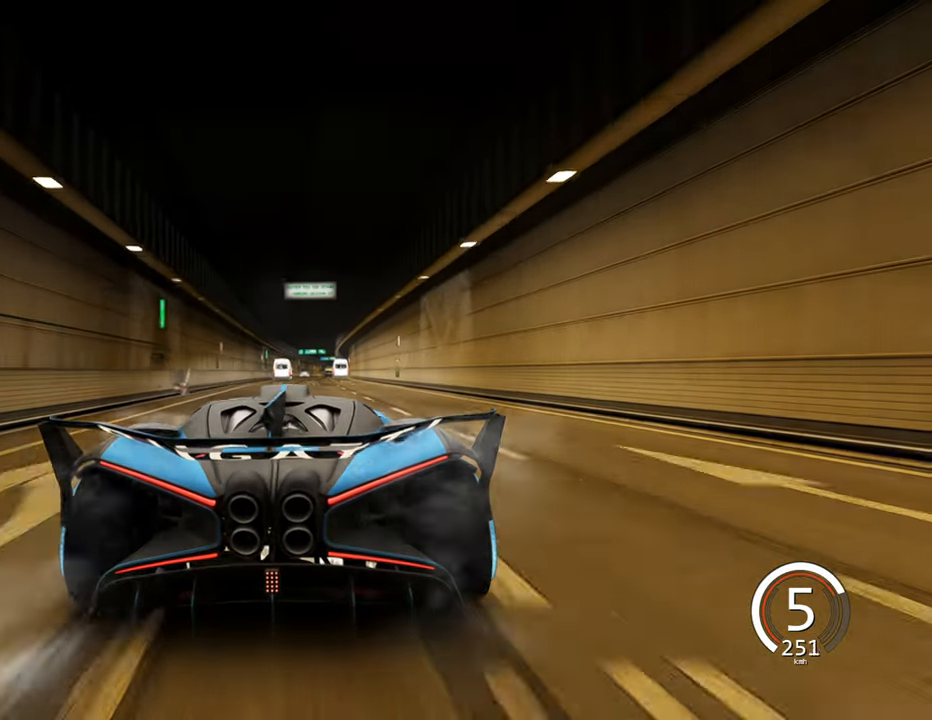
{"keys": [], "events": [[284, "d", "up"], [317, "w", "up"]]}
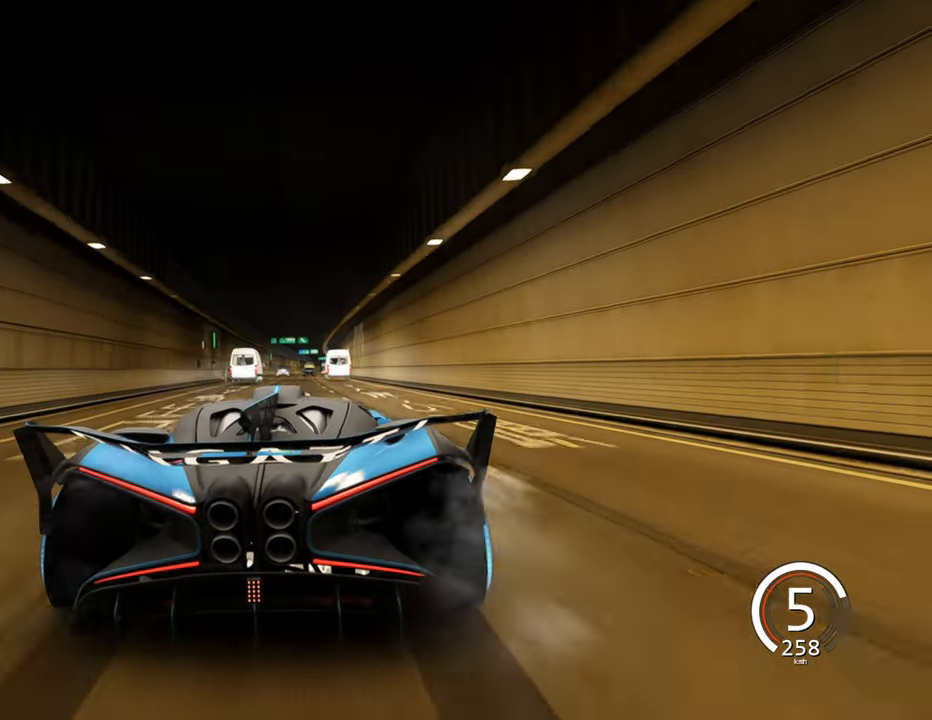
{"keys": ["s"], "events": [[34, "s", "down"]]}
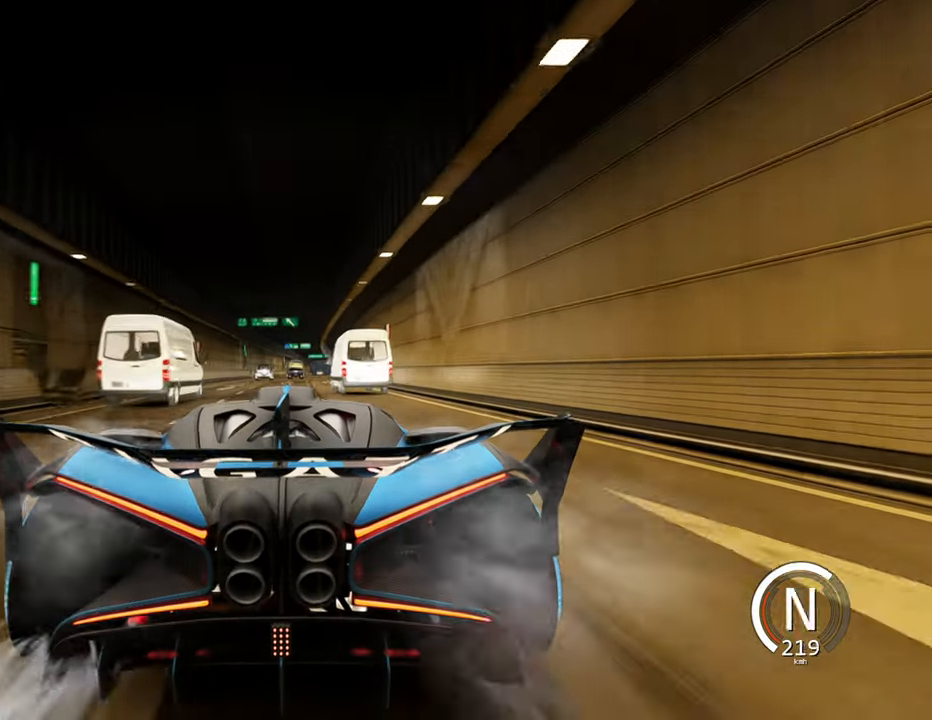
{"keys": ["d"], "events": [[250, "d", "down"], [417, "s", "up"]]}
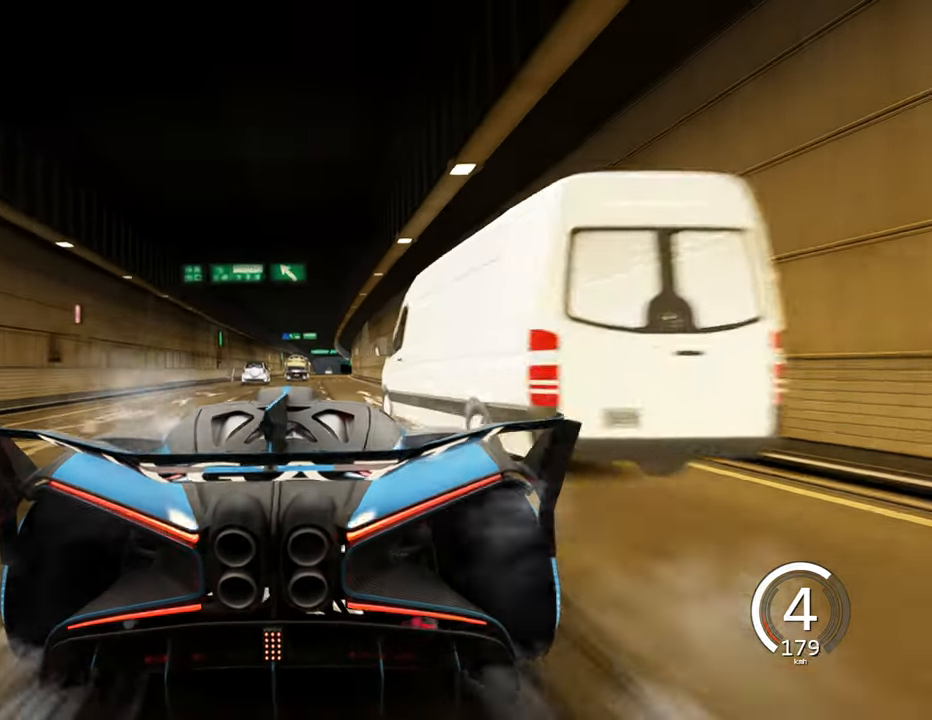
{"keys": ["w"], "events": [[50, "d", "up"], [50, "w", "down"], [67, "d", "down"], [84, "d", "up"]]}
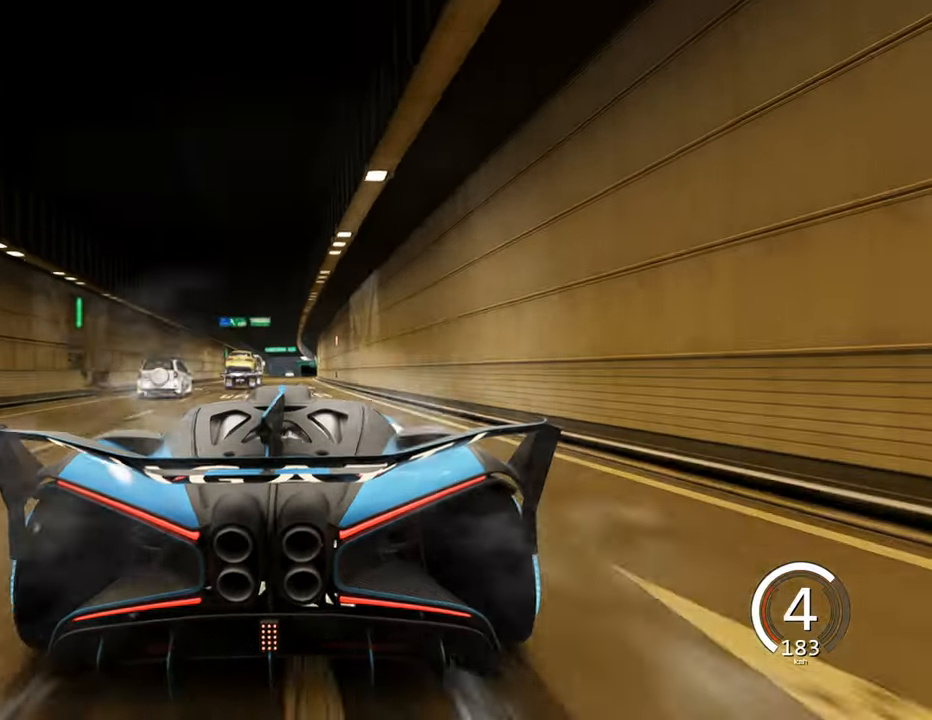
{"keys": ["w"], "events": []}
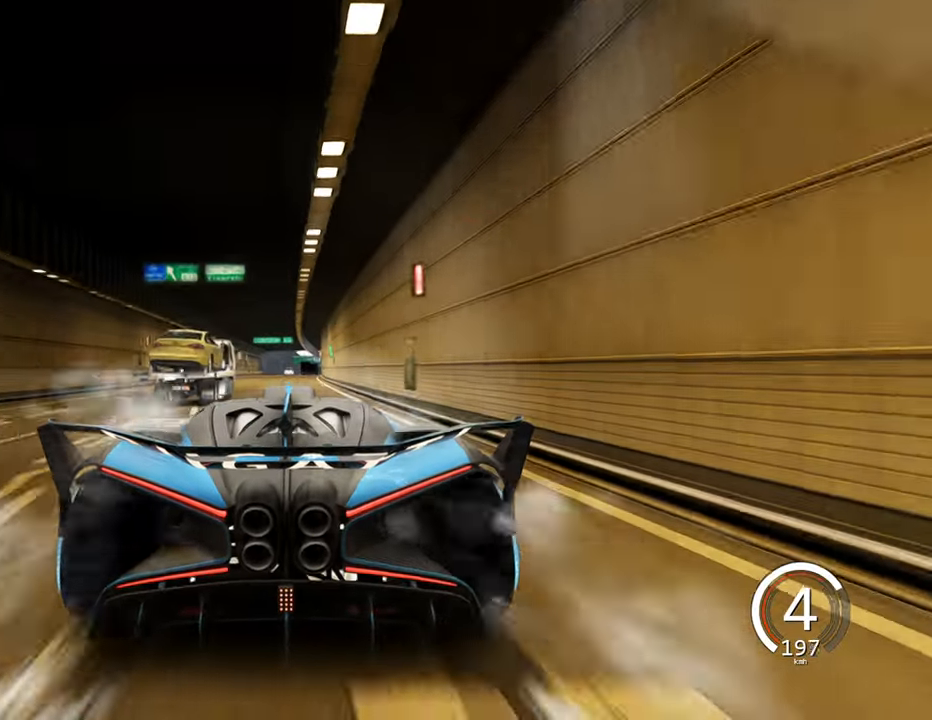
{"keys": ["w"], "events": [[317, "d", "down"], [467, "d", "up"]]}
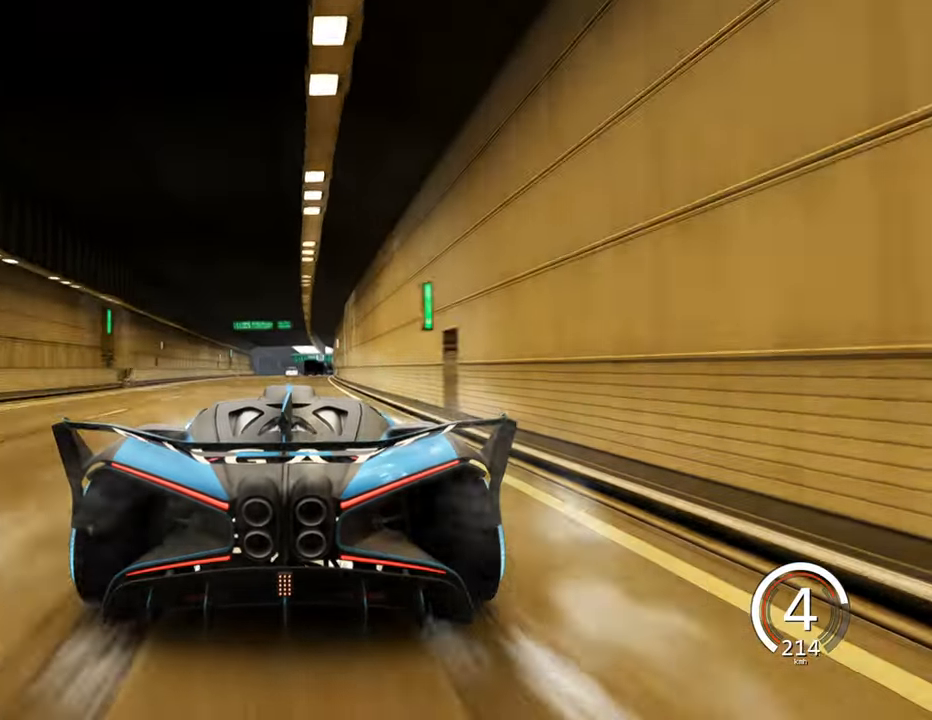
{"keys": ["w"], "events": [[150, "d", "down"], [350, "d", "up"]]}
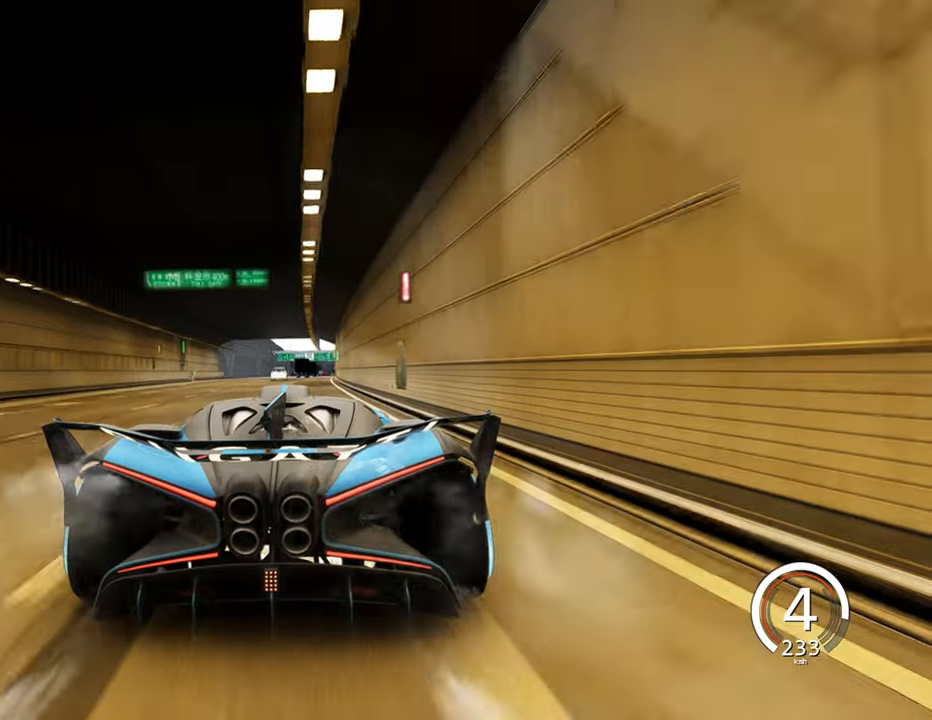
{"keys": ["w"], "events": [[150, "d", "down"], [350, "d", "up"]]}
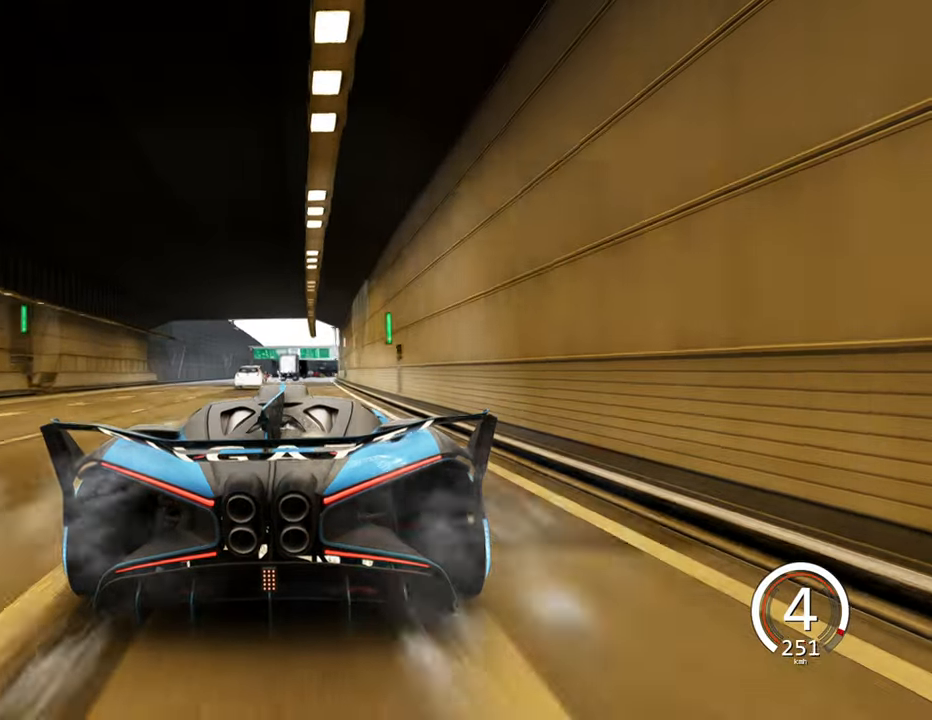
{"keys": ["d"], "events": [[33, "d", "down"], [283, "d", "up"], [333, "w", "up"], [483, "d", "down"]]}
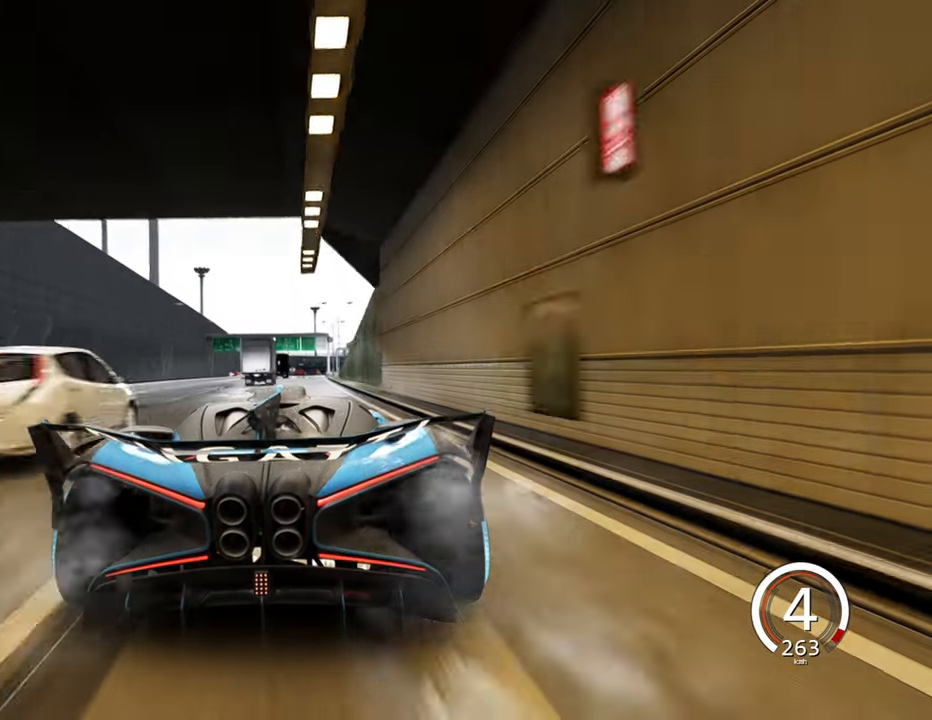
{"keys": [], "events": [[133, "d", "up"]]}
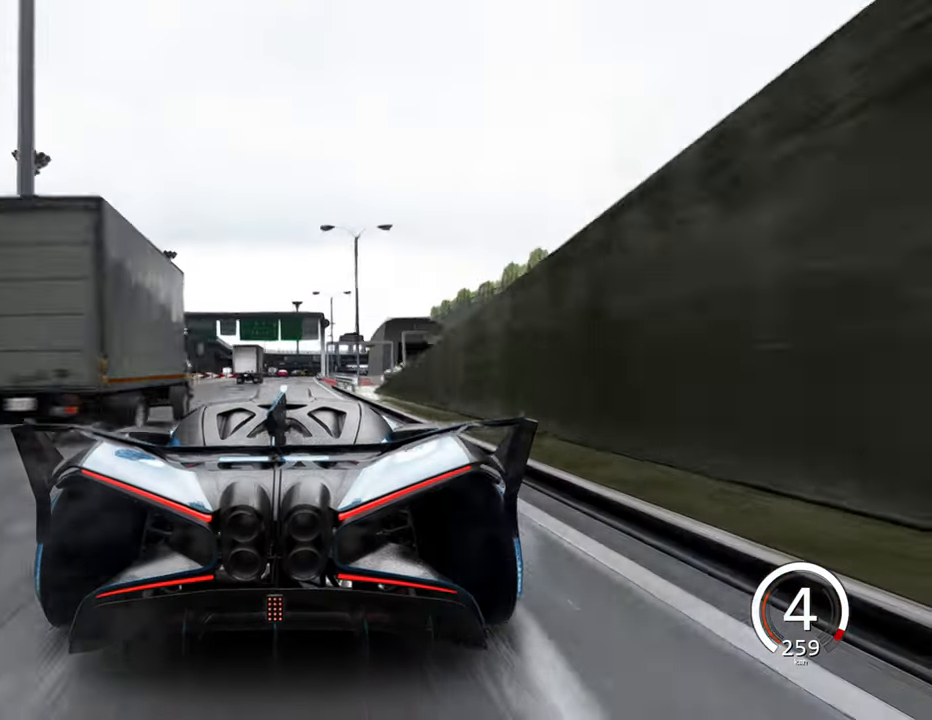
{"keys": ["w"], "events": [[200, "d", "down"], [333, "d", "up"], [450, "w", "down"]]}
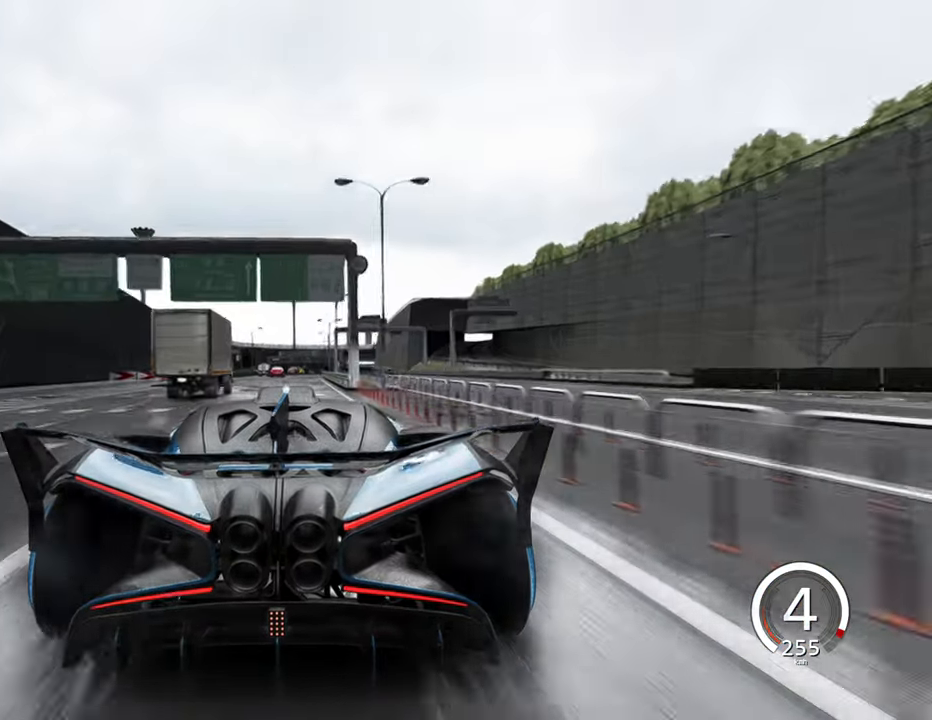
{"keys": ["d", "w"], "events": [[366, "d", "down"]]}